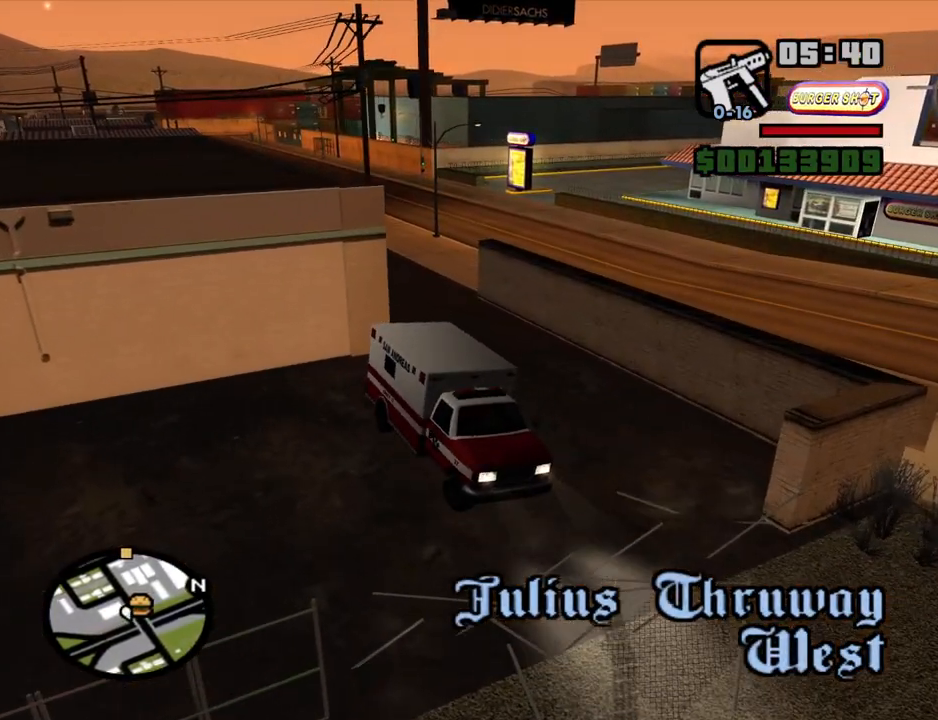
Gameplay with keyboard and mouse; each line is a JSON object with the keys and mouse buttons held at the frame after it. "events" lists presses ("down") and releases ("up") of "1", "2", "3", "4", "5", "6", "8", "a", "alt", "c", "ctrl", "d", "down", "e", "escape", "f", "f1", "f2", "f3", "g", "h", "left", "num2", "q", "r", "right", "s", "shift", "space", "t", "tab", "up", "v", "w", "x", "z", "mouse_left", "mouse_middle", "mouse_right", "mouse_wheel_up" and "mouse_wheel_down" between this image and that frame as [ms after this image, input, new state], when the widget could be followed in between. "mouse_left", "mouse_middle", "mouse_right", "mouse_wheel_up", "mouse_wheel_down" = the "left", "middle", "right", "wheel_up", "wheel_down" buttons of the "mouse" list. No other keys are recorded. Mouse movement is not recorded.
{"keys": ["a", "s"], "mouse": [], "events": []}
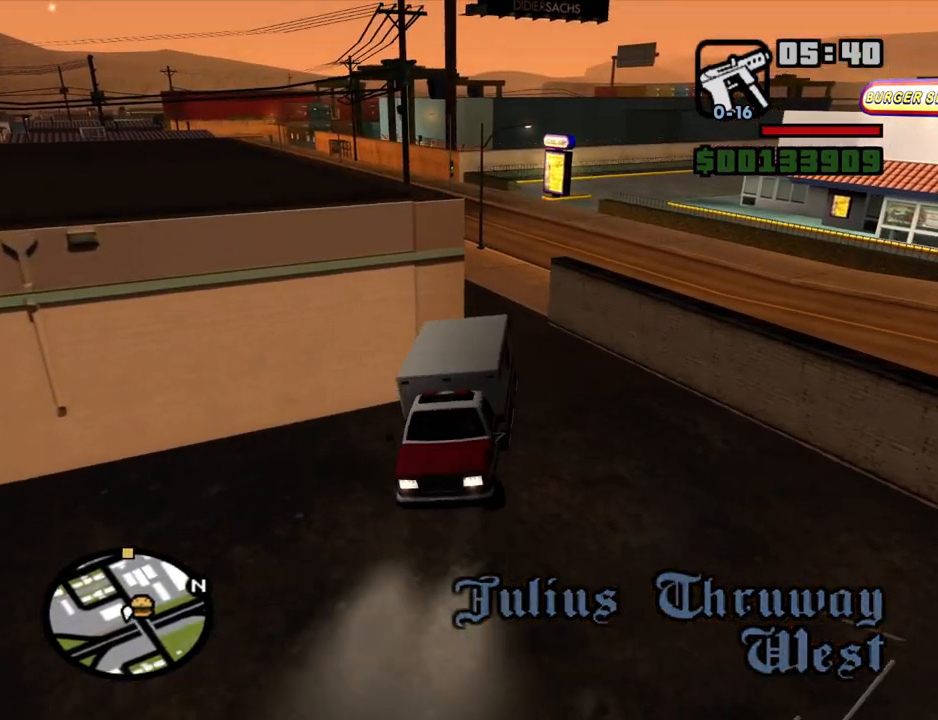
{"keys": ["d", "s"], "mouse": [], "events": [[200, "a", "up"], [284, "d", "down"]]}
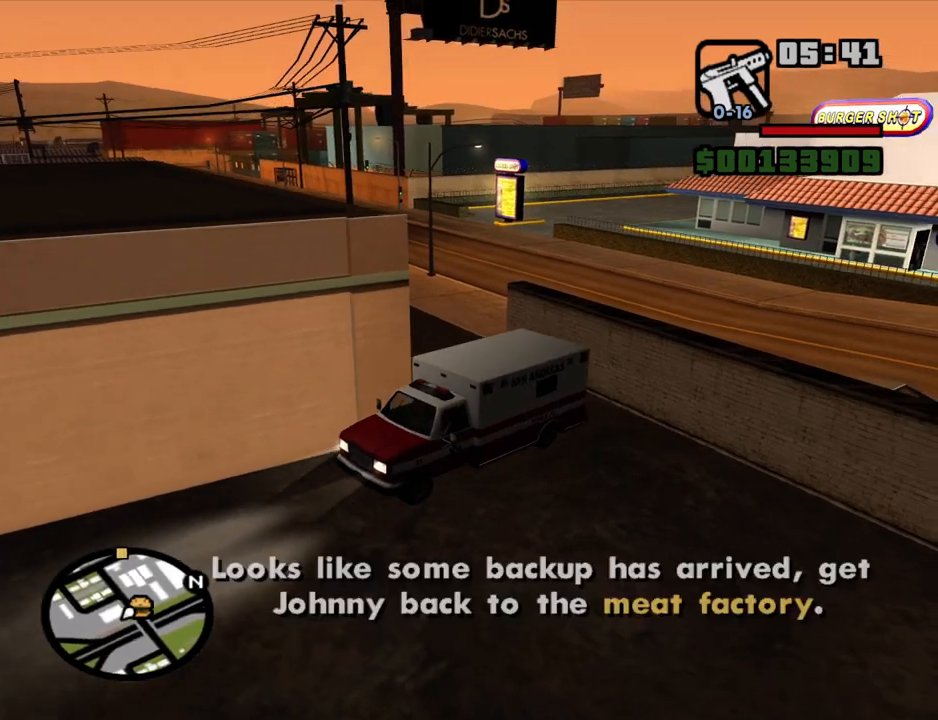
{"keys": ["d", "s"], "mouse": [], "events": []}
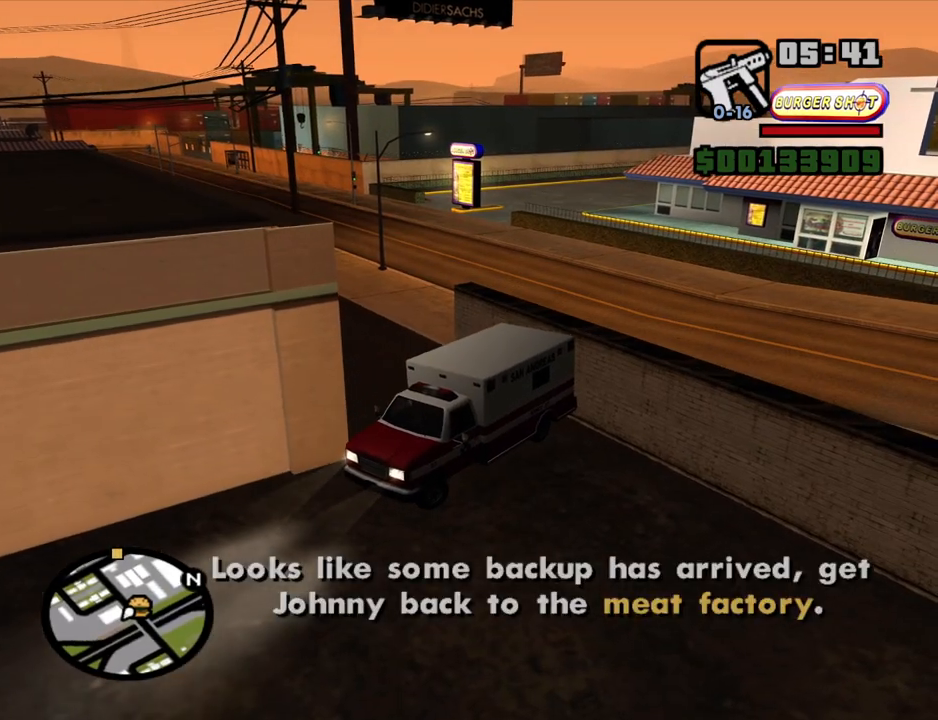
{"keys": ["a", "w"], "mouse": [], "events": [[317, "s", "up"], [367, "d", "up"], [417, "a", "down"], [467, "w", "down"]]}
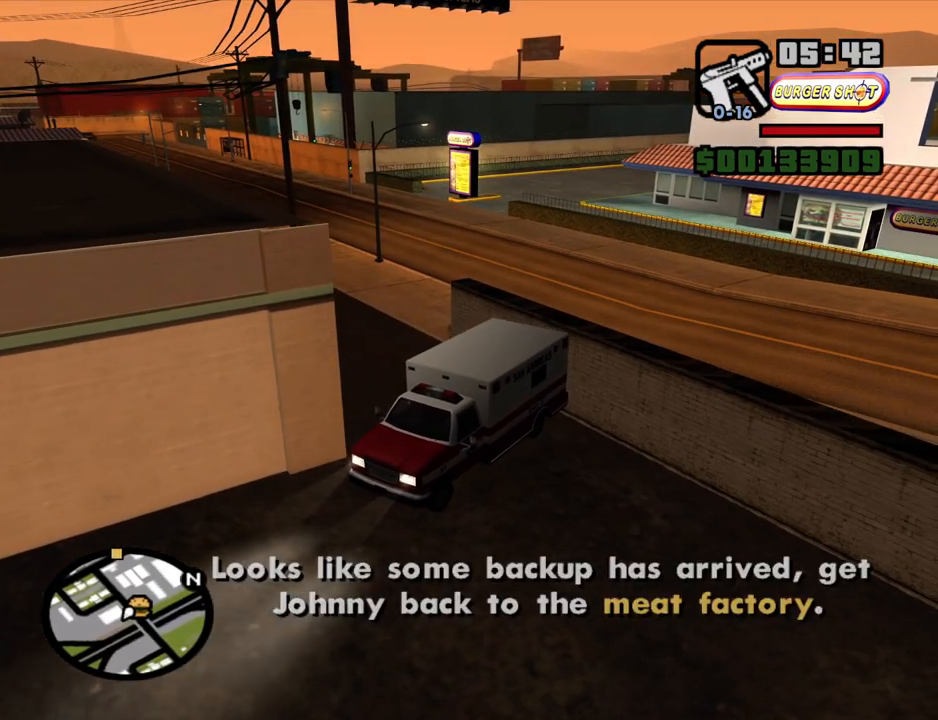
{"keys": ["a", "w"], "mouse": [], "events": []}
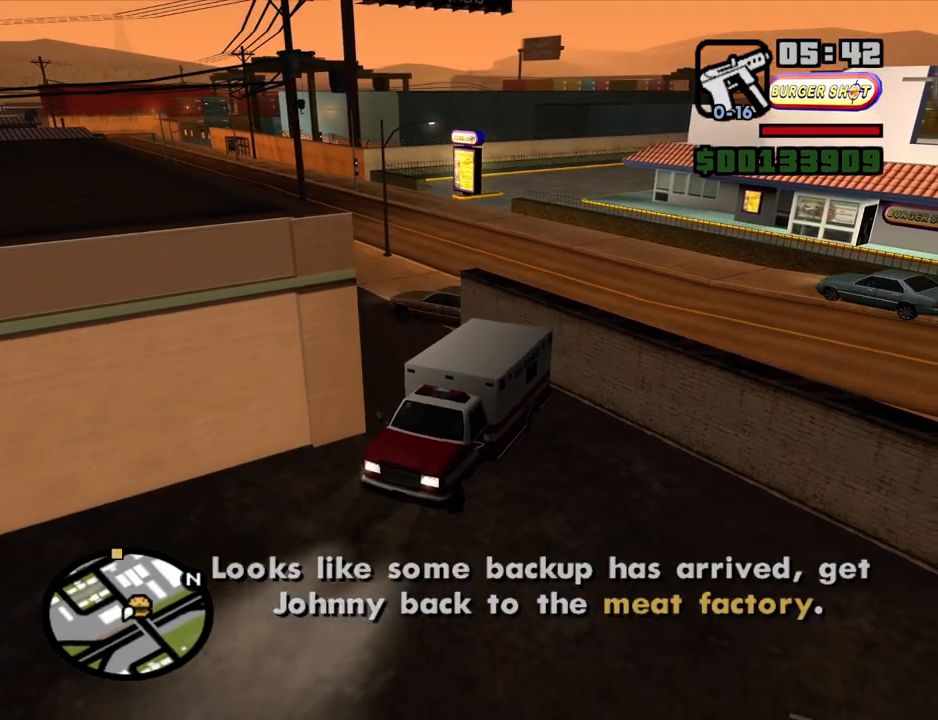
{"keys": ["d", "s"], "mouse": [], "events": [[67, "w", "up"], [217, "s", "down"], [300, "a", "up"], [300, "d", "down"]]}
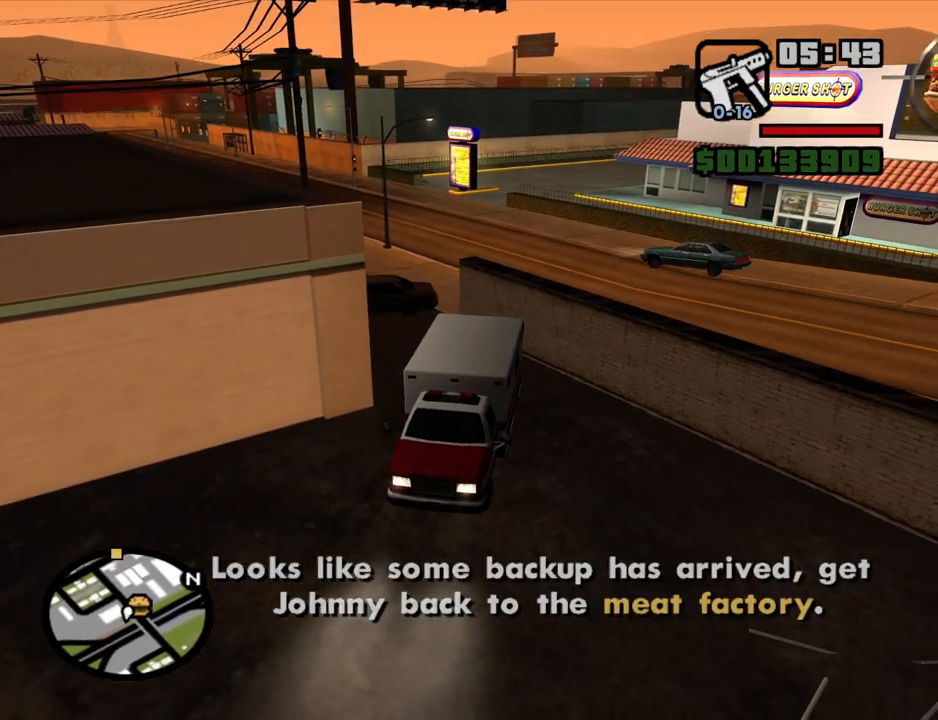
{"keys": ["d", "s"], "mouse": [], "events": []}
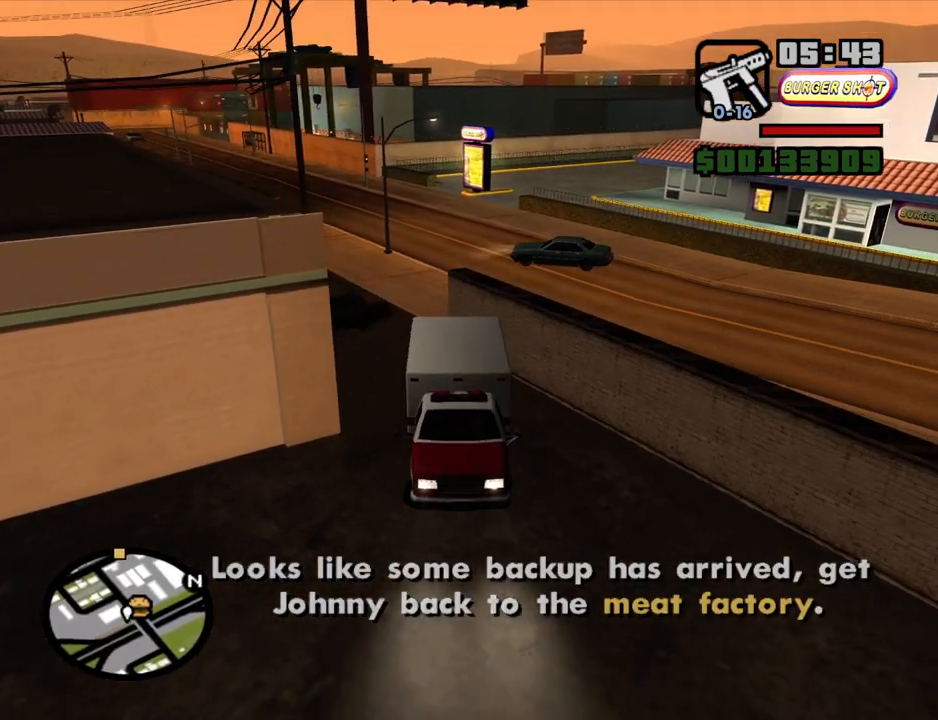
{"keys": ["a", "s"], "mouse": [], "events": [[284, "d", "up"], [384, "a", "down"]]}
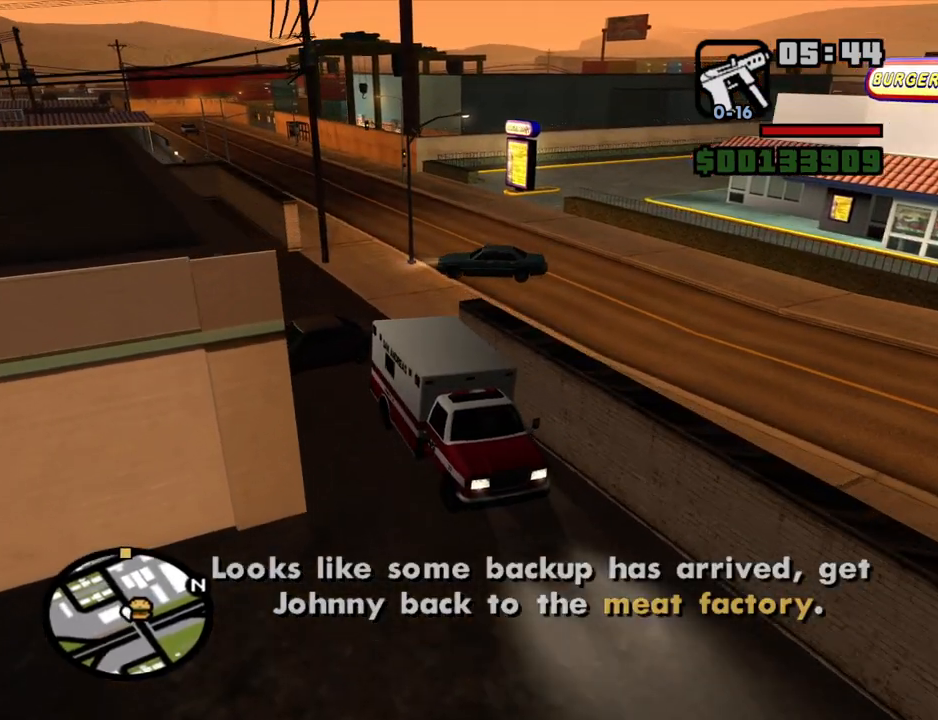
{"keys": ["a", "s"], "mouse": [], "events": []}
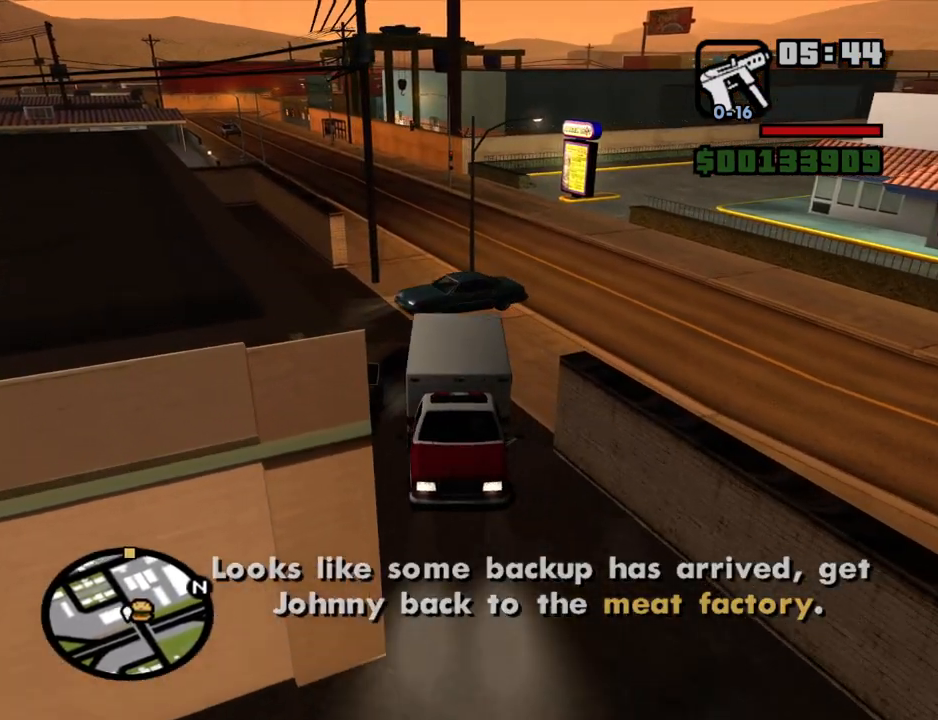
{"keys": ["a", "s"], "mouse": [], "events": []}
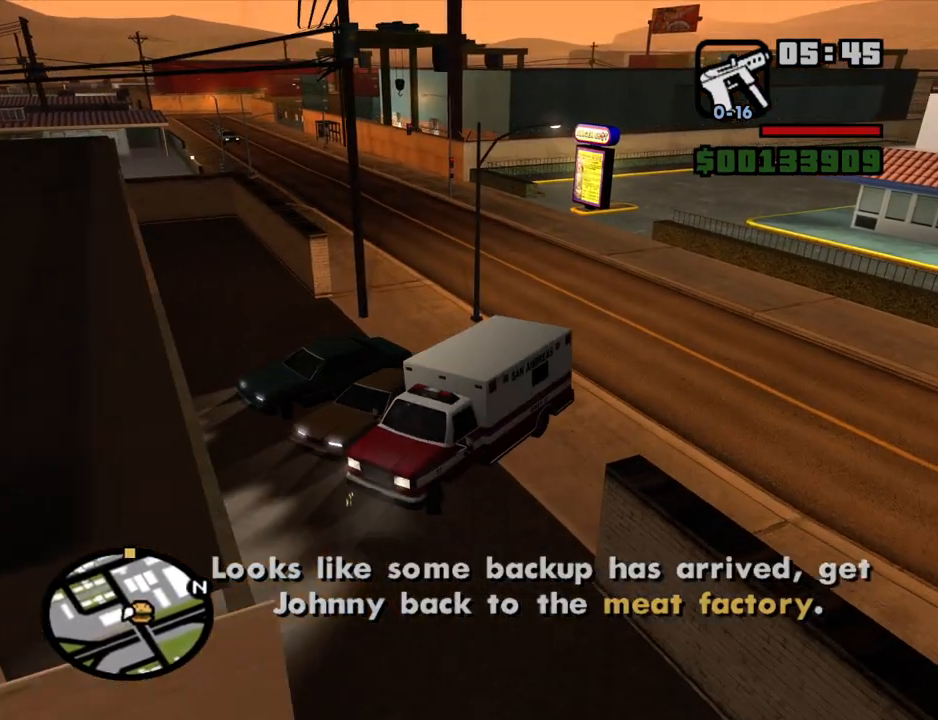
{"keys": ["a", "s"], "mouse": [], "events": []}
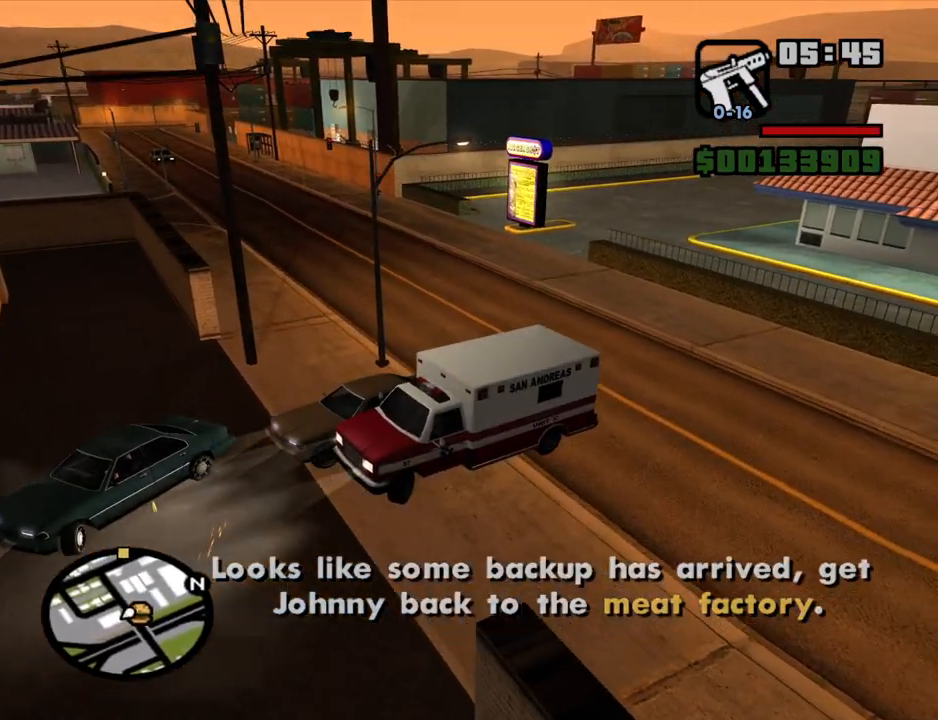
{"keys": ["d", "w"], "mouse": [], "events": [[267, "s", "up"], [350, "w", "down"], [500, "a", "up"], [500, "d", "down"]]}
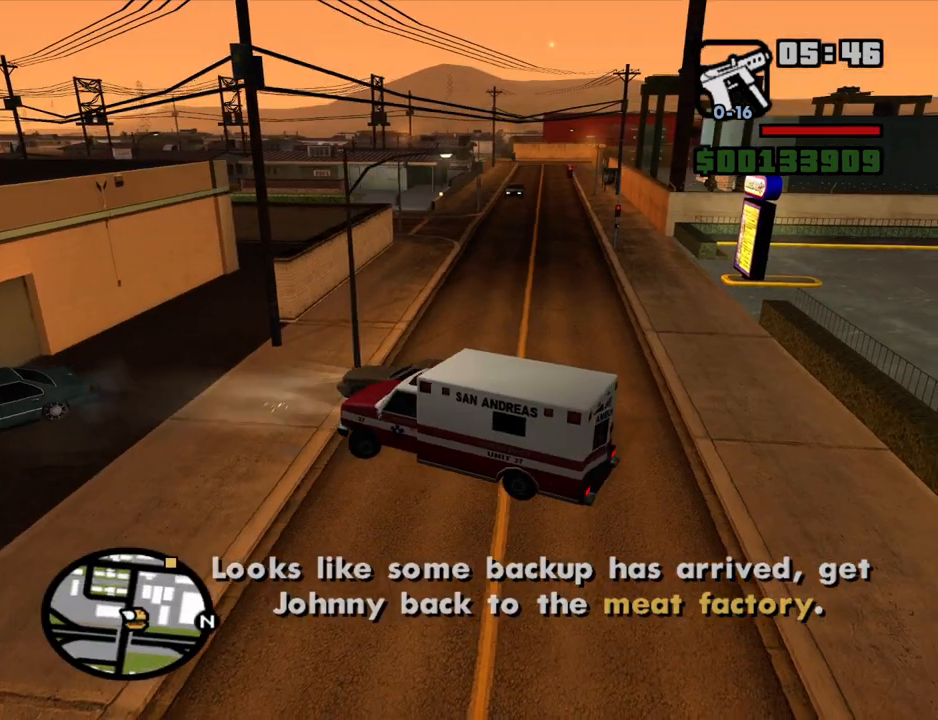
{"keys": ["d", "w"], "mouse": [], "events": []}
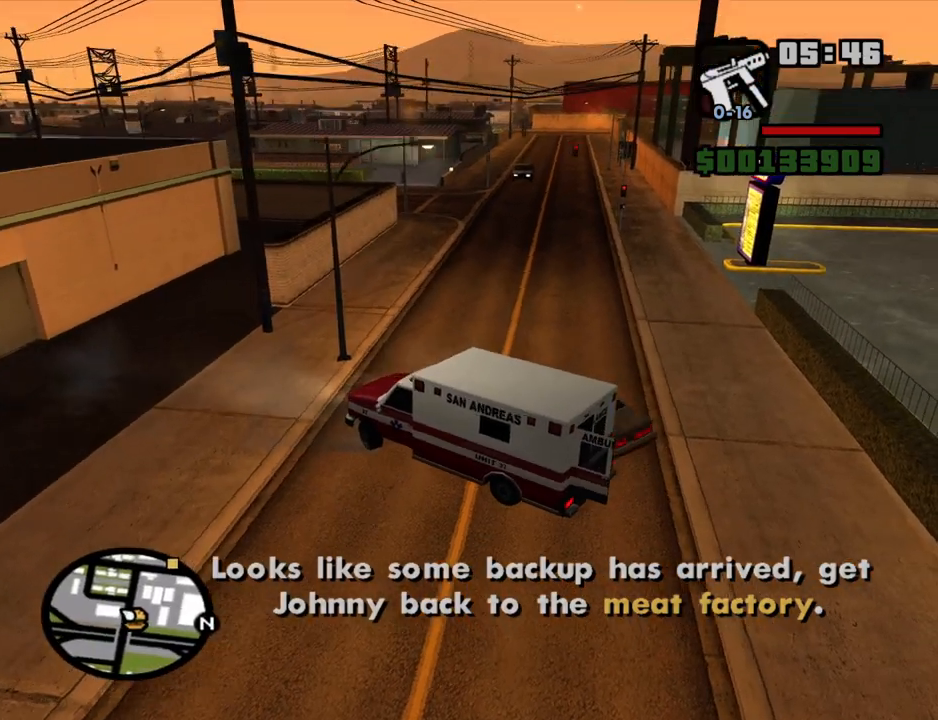
{"keys": ["d", "w"], "mouse": [], "events": []}
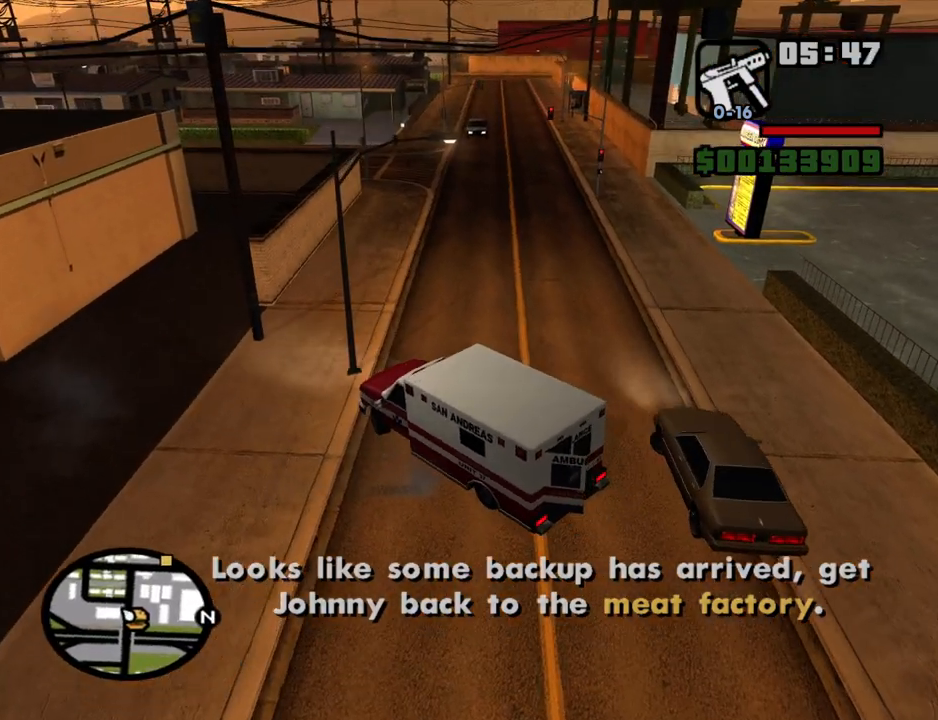
{"keys": ["d", "w"], "mouse": [], "events": []}
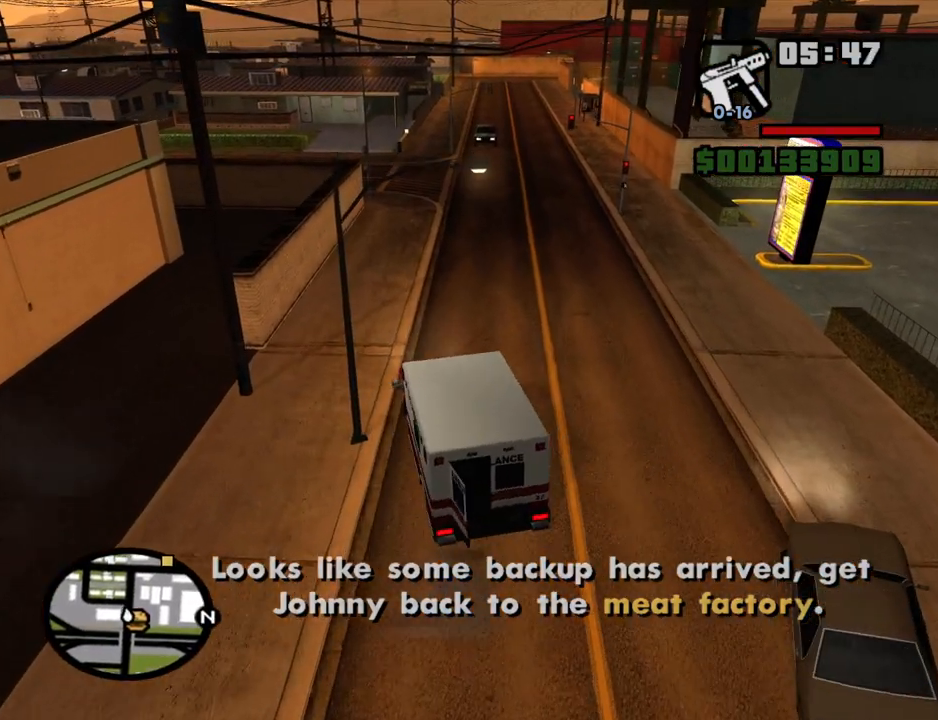
{"keys": ["a", "w"], "mouse": [], "events": [[234, "d", "up"], [284, "a", "down"]]}
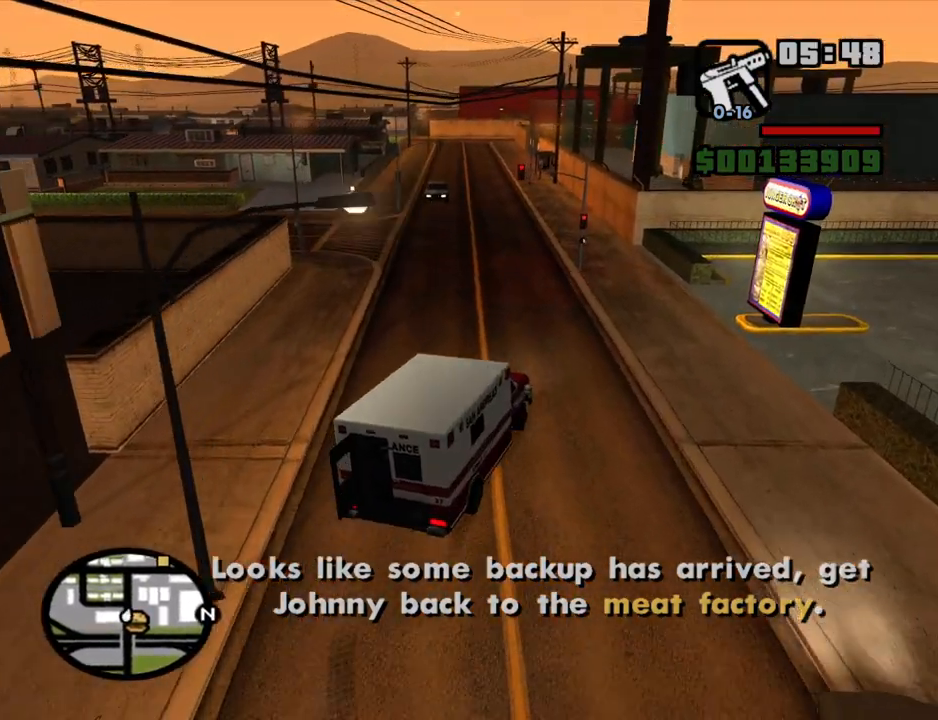
{"keys": ["6", "w"], "mouse": [], "events": [[200, "6", "down"], [334, "a", "up"]]}
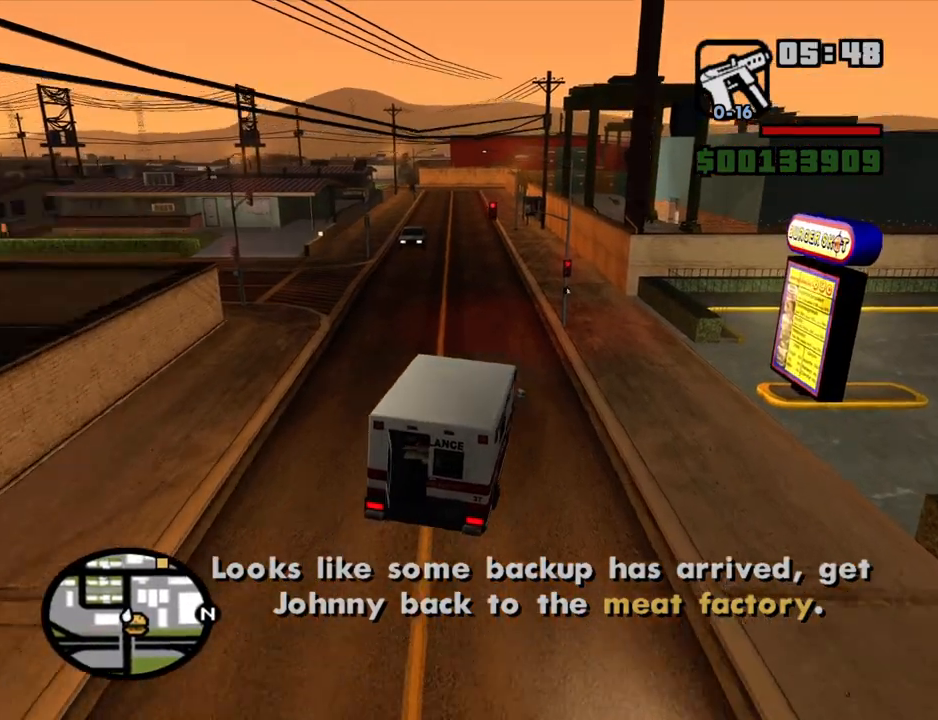
{"keys": ["6", "w"], "mouse": [], "events": [[217, "6", "up"], [300, "6", "down"], [400, "6", "up"], [450, "6", "down"]]}
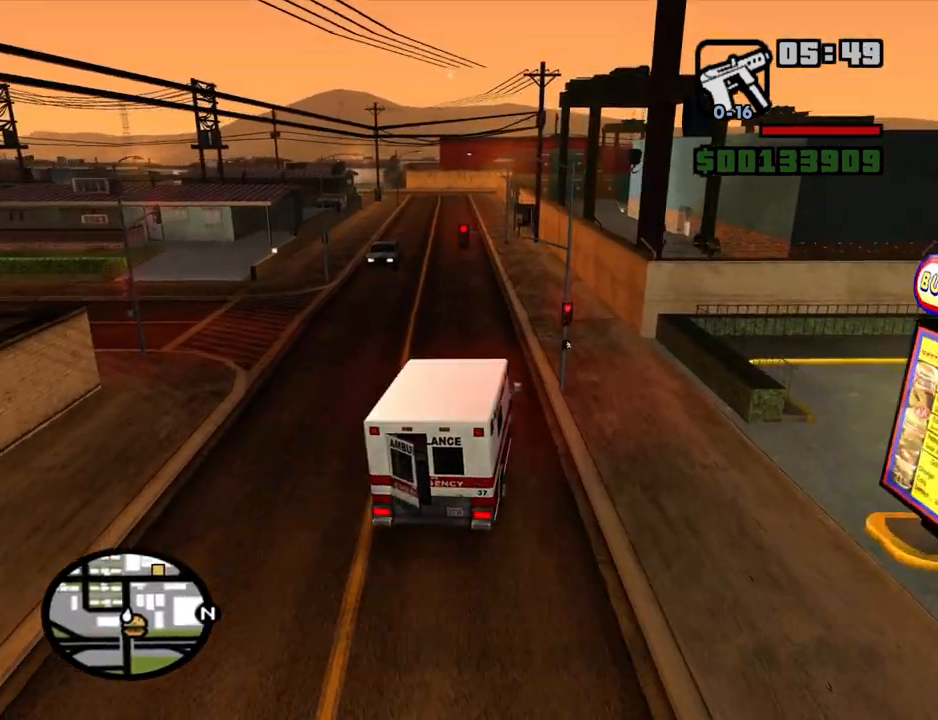
{"keys": ["6", "w"], "mouse": [], "events": [[34, "6", "up"], [84, "6", "down"], [234, "6", "up"], [234, "a", "down"], [267, "6", "down"], [317, "a", "up"], [367, "6", "up"], [417, "6", "down"]]}
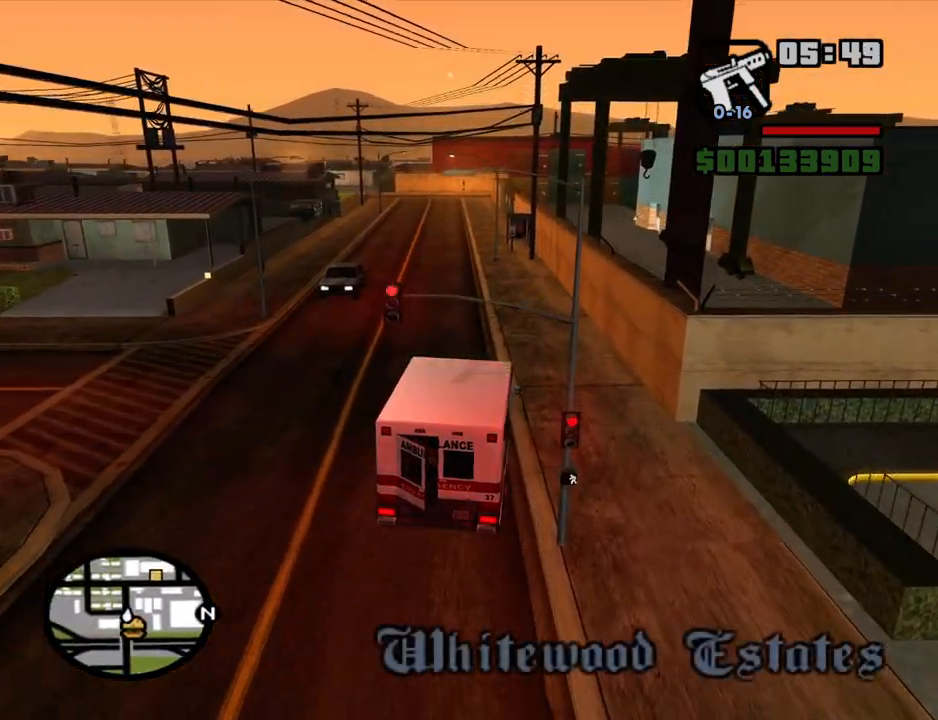
{"keys": ["6", "w"], "mouse": [], "events": [[250, "6", "up"], [250, "a", "down"], [284, "6", "down"], [384, "6", "up"], [384, "a", "up"], [484, "6", "down"]]}
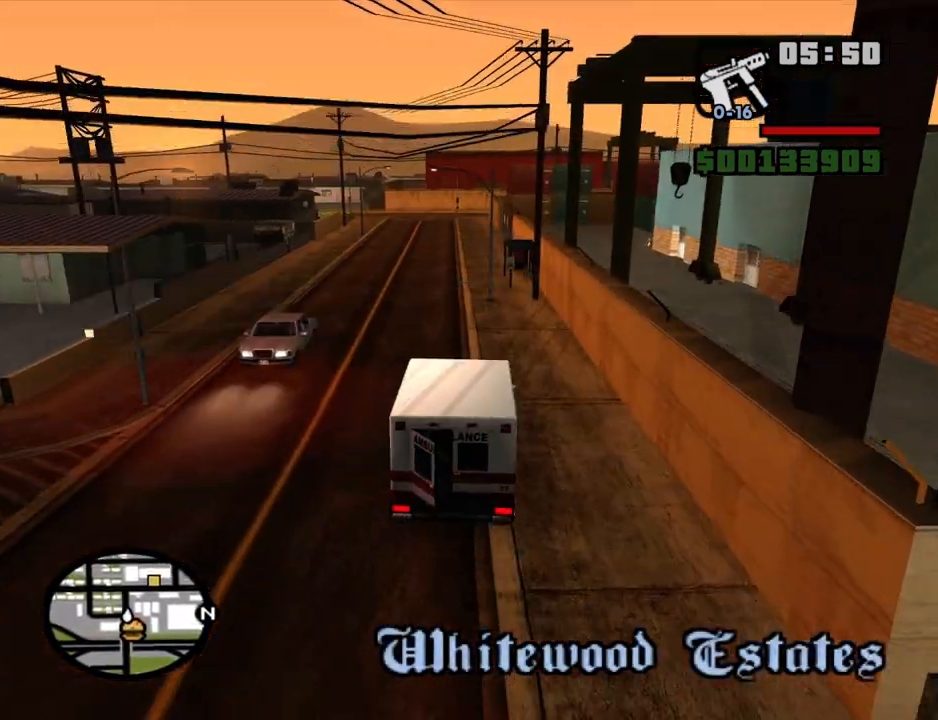
{"keys": ["6", "a", "w"], "mouse": [], "events": [[67, "6", "up"], [117, "6", "down"], [217, "6", "up"], [217, "a", "down"], [267, "6", "down"]]}
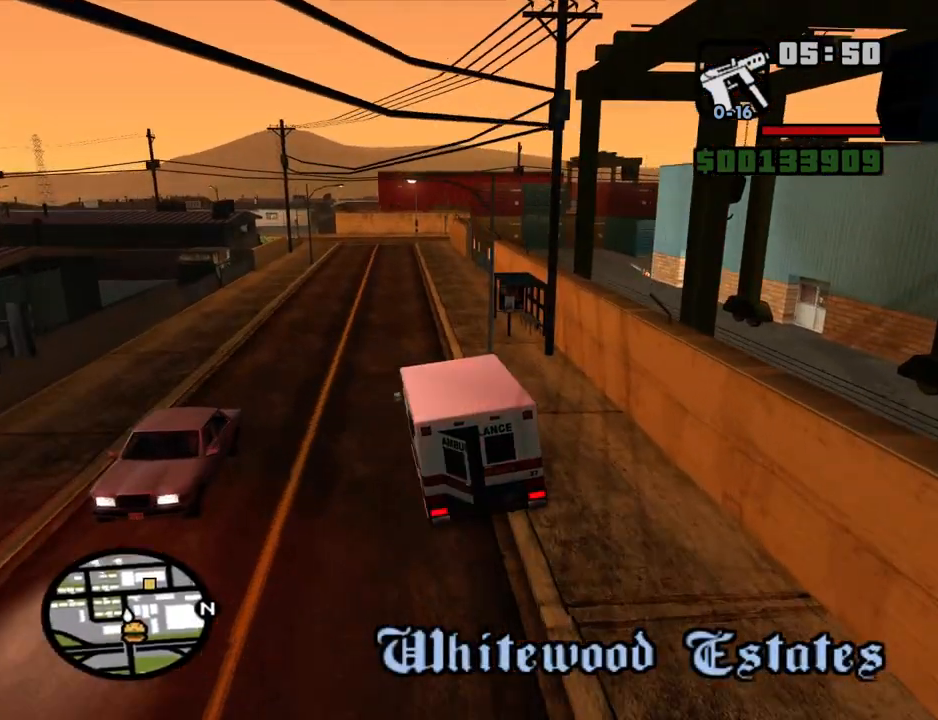
{"keys": ["w"], "mouse": [], "events": [[34, "a", "up"], [317, "6", "up"], [417, "6", "down"], [467, "6", "up"]]}
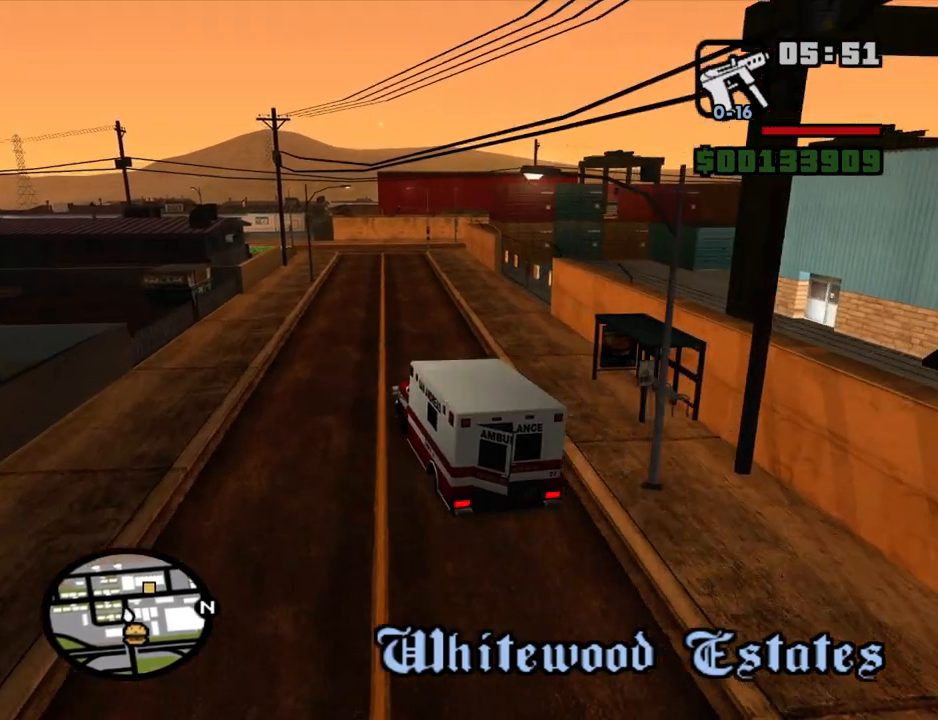
{"keys": ["6", "w"], "mouse": [], "events": [[50, "6", "down"], [150, "6", "up"], [284, "6", "down"], [384, "6", "up"], [434, "6", "down"]]}
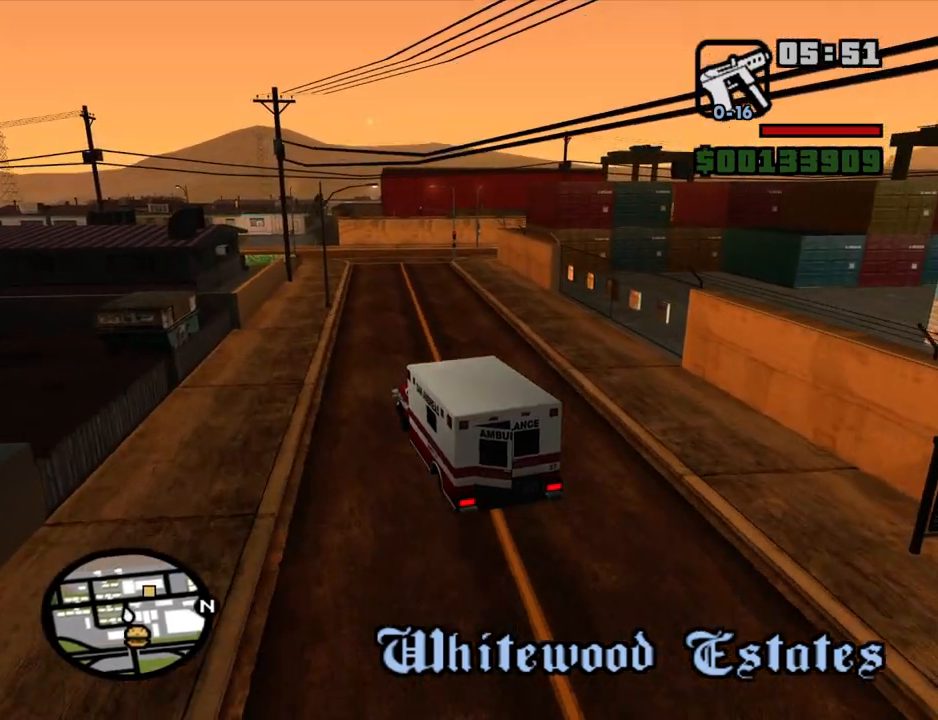
{"keys": ["d", "w"], "mouse": [], "events": [[17, "6", "up"], [67, "d", "down"], [117, "6", "down"], [217, "6", "up"], [217, "d", "up"], [267, "6", "down"], [350, "6", "up"], [400, "d", "down"]]}
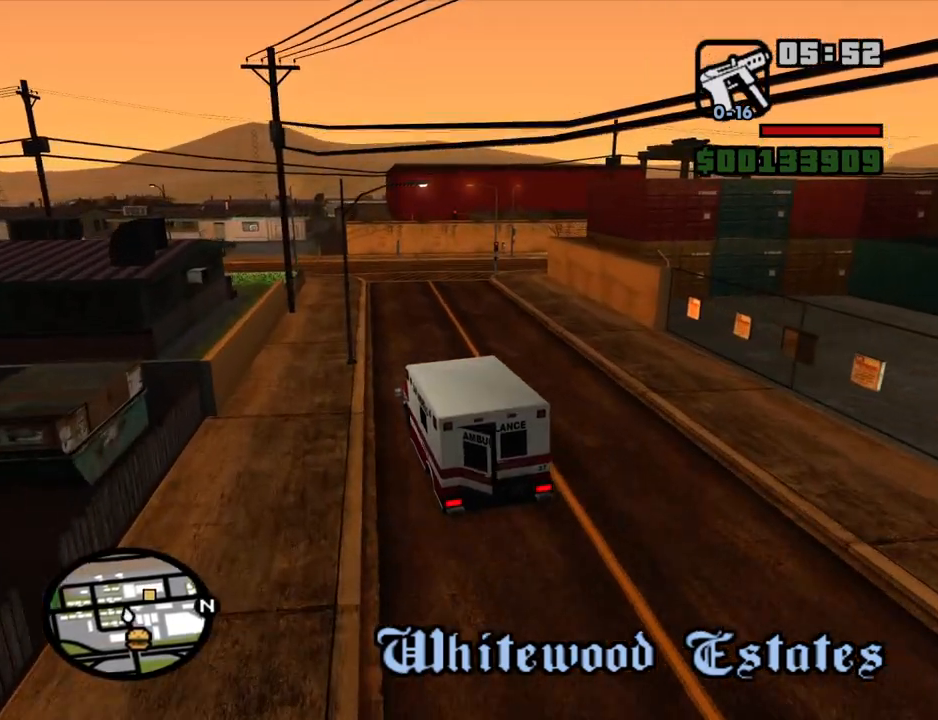
{"keys": ["d", "w"], "mouse": [], "events": [[84, "d", "up"], [417, "d", "down"]]}
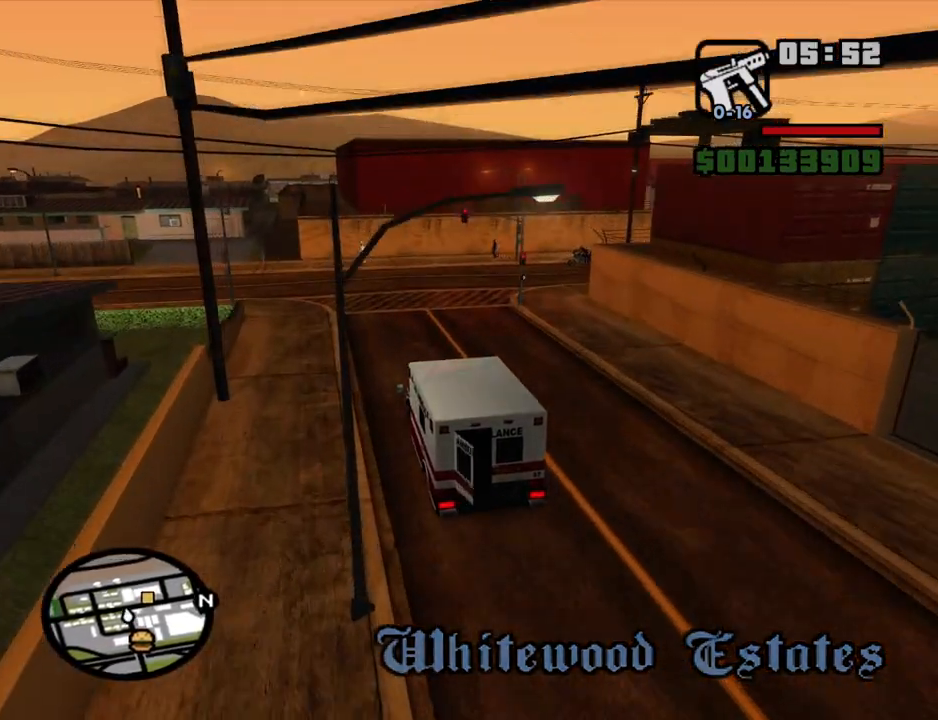
{"keys": ["d"], "mouse": [], "events": [[100, "w", "up"], [150, "space", "down"], [484, "space", "up"]]}
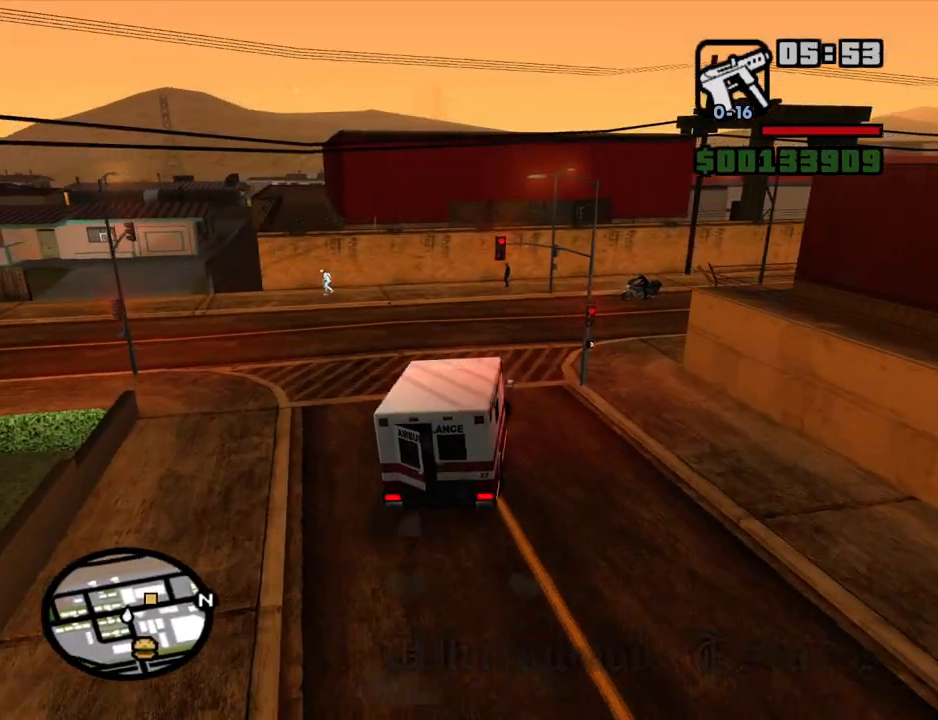
{"keys": ["d", "w"], "mouse": [], "events": [[217, "w", "down"]]}
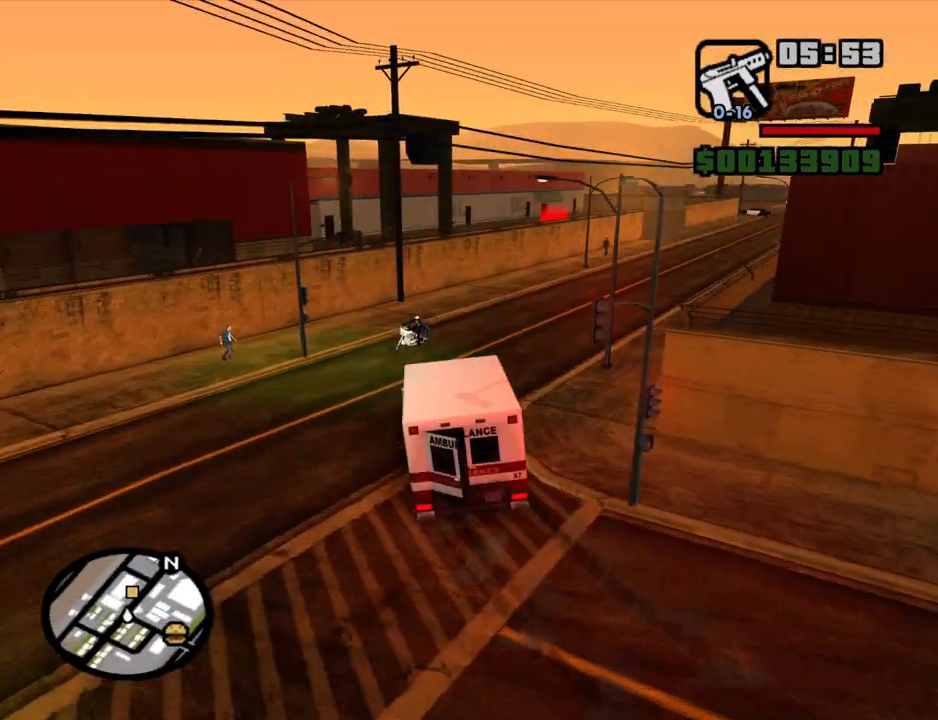
{"keys": ["d", "w"], "mouse": [], "events": []}
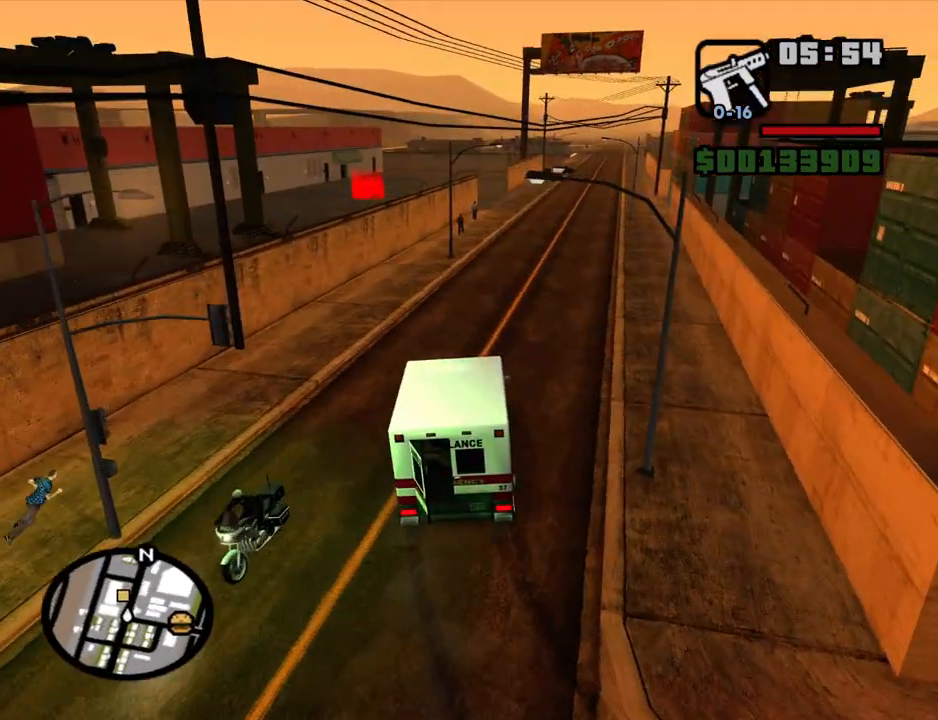
{"keys": ["a", "w"], "mouse": [], "events": [[334, "d", "up"], [434, "a", "down"]]}
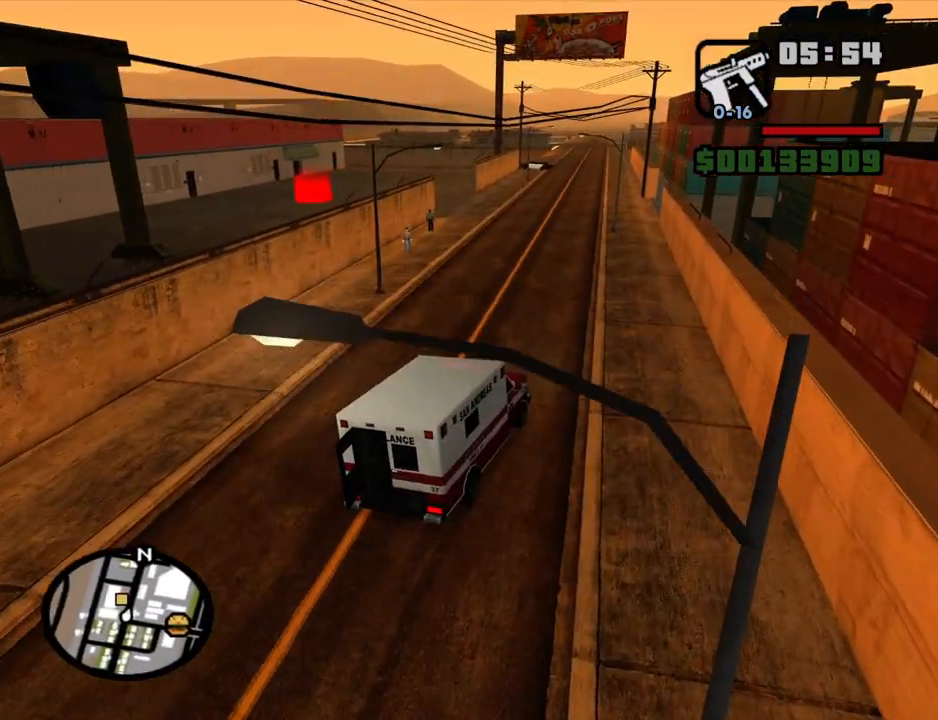
{"keys": ["a", "w"], "mouse": [], "events": [[117, "a", "up"], [400, "a", "down"]]}